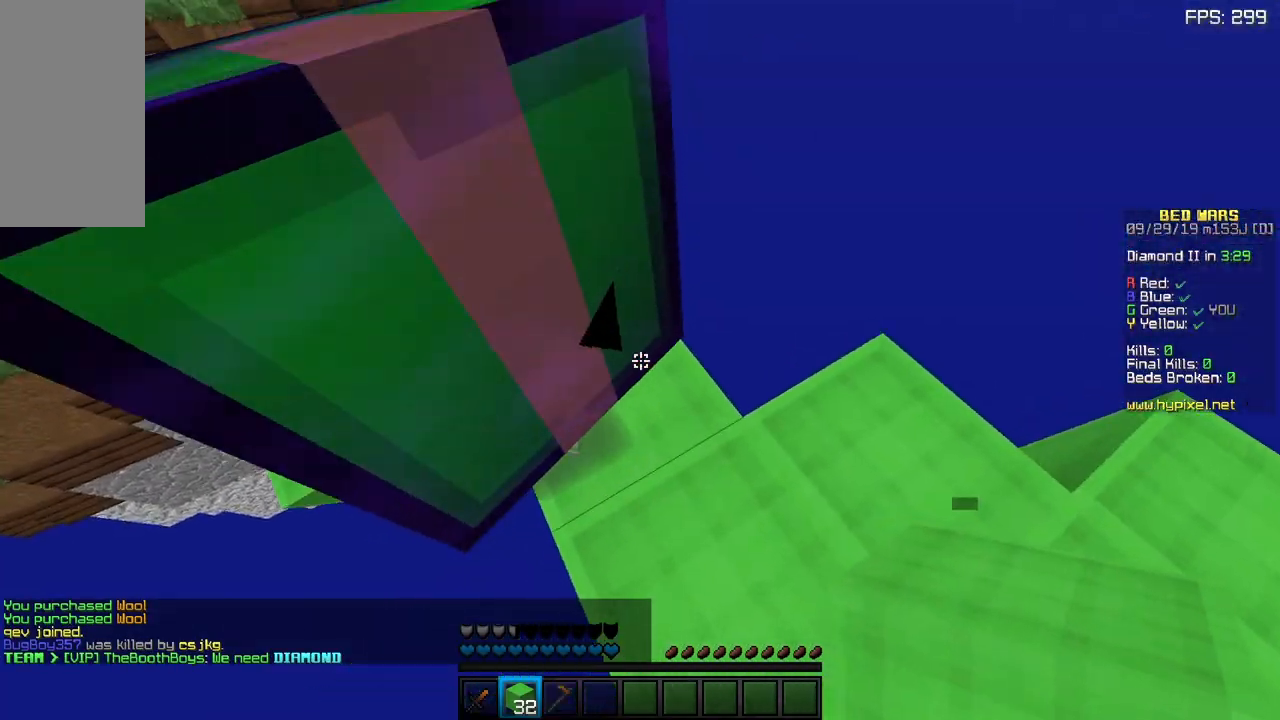
Gameplay with keyboard and mouse; each line is a JSON object with the keys and mouse buttons held at the frame after it. "events" lists presses ("down") and releases ("up") of "a", "d", "s", "sneak", "space", "w", "mouse_left" and "mouse_right" between this image and that frame as [ms after this image, input, new state], when the widget could be followed in between. "mouse_left", "mouse_right" = the "left", "right" buttons of the "mouse" list. No other keys are recorded. Fast repeated clicks can show as one long hold. Mouse movement is not recorded. Key names are as the overlay labels them; some are game actions (e.g. jump) rather than physical keys.
{"keys": ["d", "sneak"], "mouse": [], "events": [[167, "d", "down"], [167, "w", "up"], [183, "a", "up"]]}
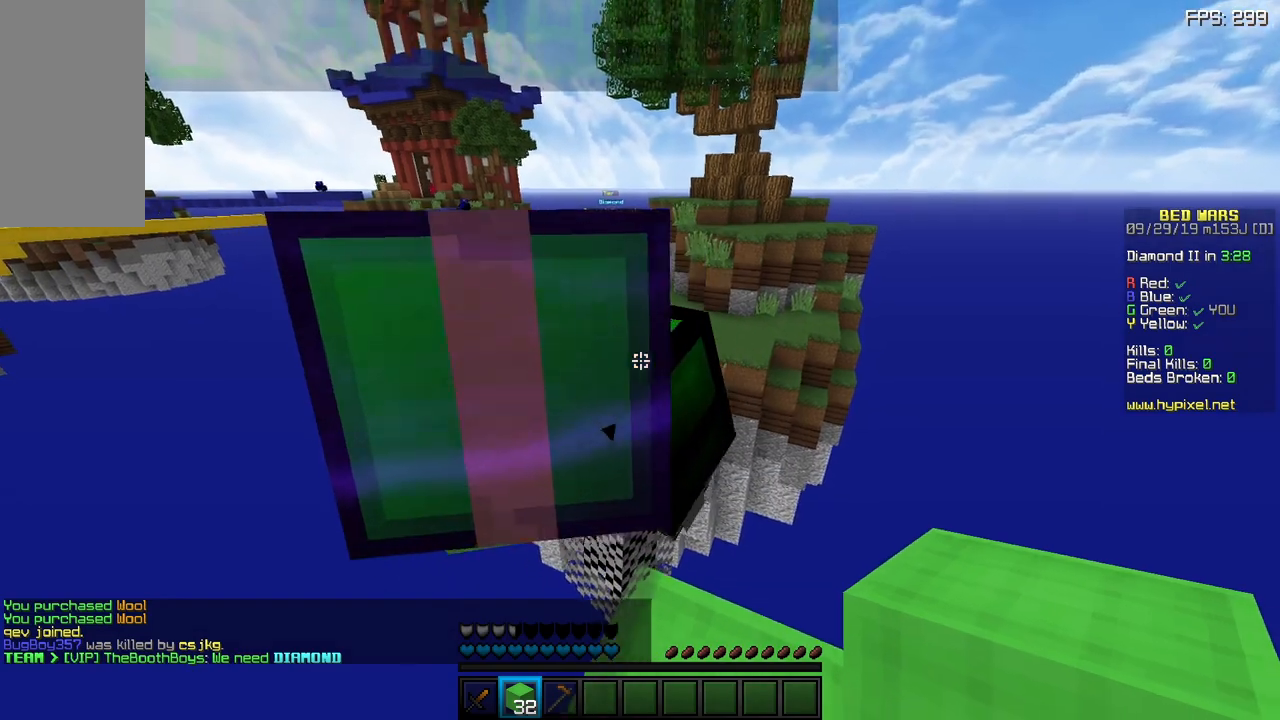
{"keys": ["sneak"], "mouse": [], "events": [[67, "d", "up"], [183, "mouse_left", "down"], [217, "d", "down"], [283, "mouse_left", "up"], [417, "d", "up"]]}
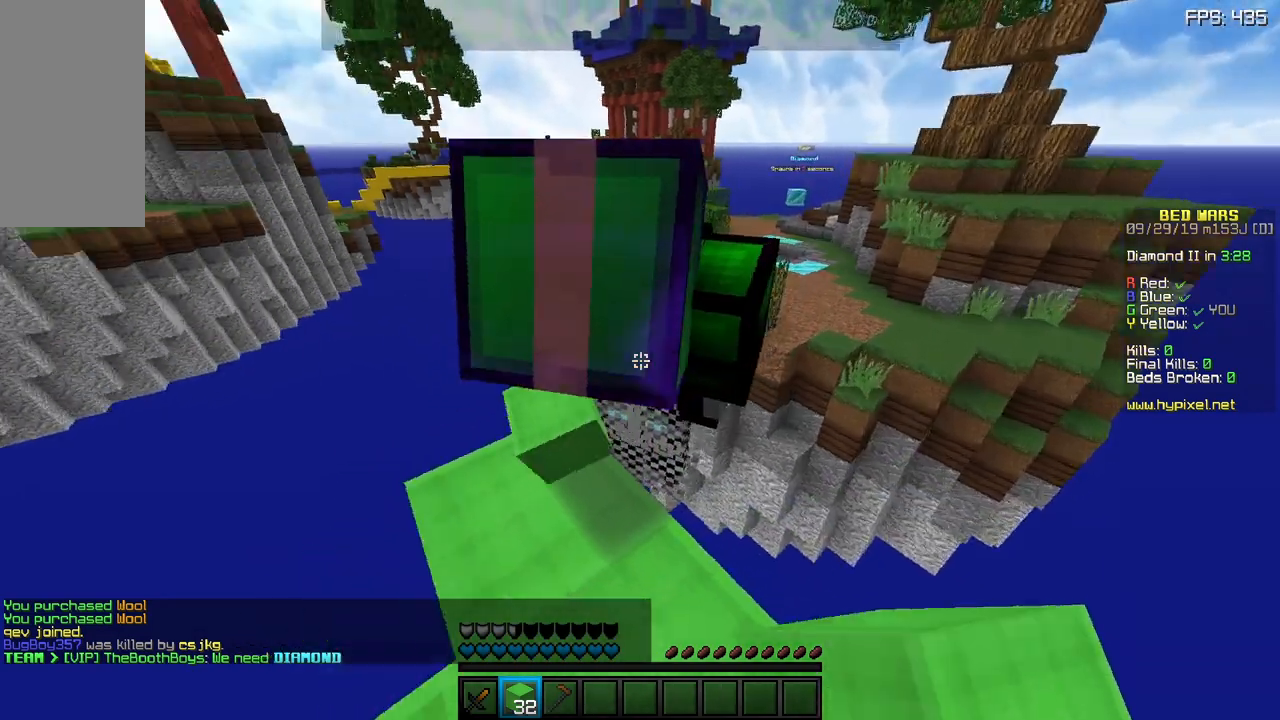
{"keys": ["a", "sneak", "w"], "mouse": [], "events": [[317, "w", "down"], [333, "a", "down"]]}
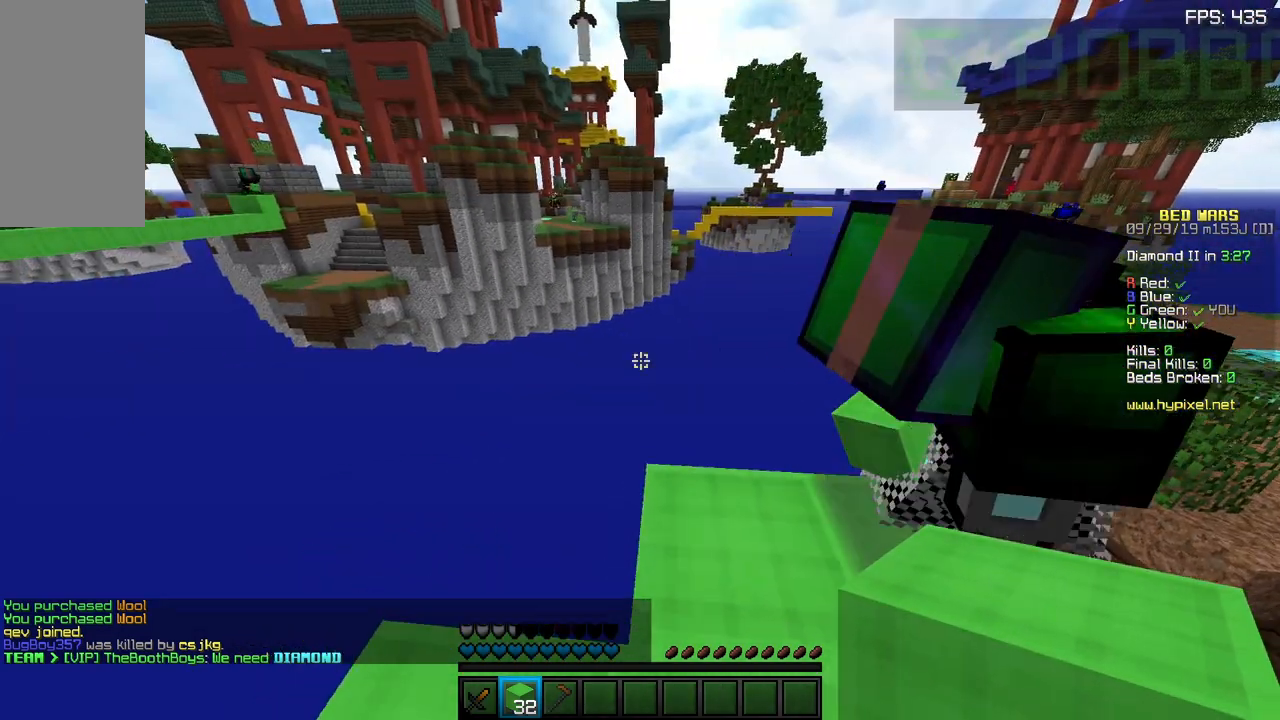
{"keys": ["sneak"], "mouse": [], "events": [[117, "w", "up"], [167, "a", "up"]]}
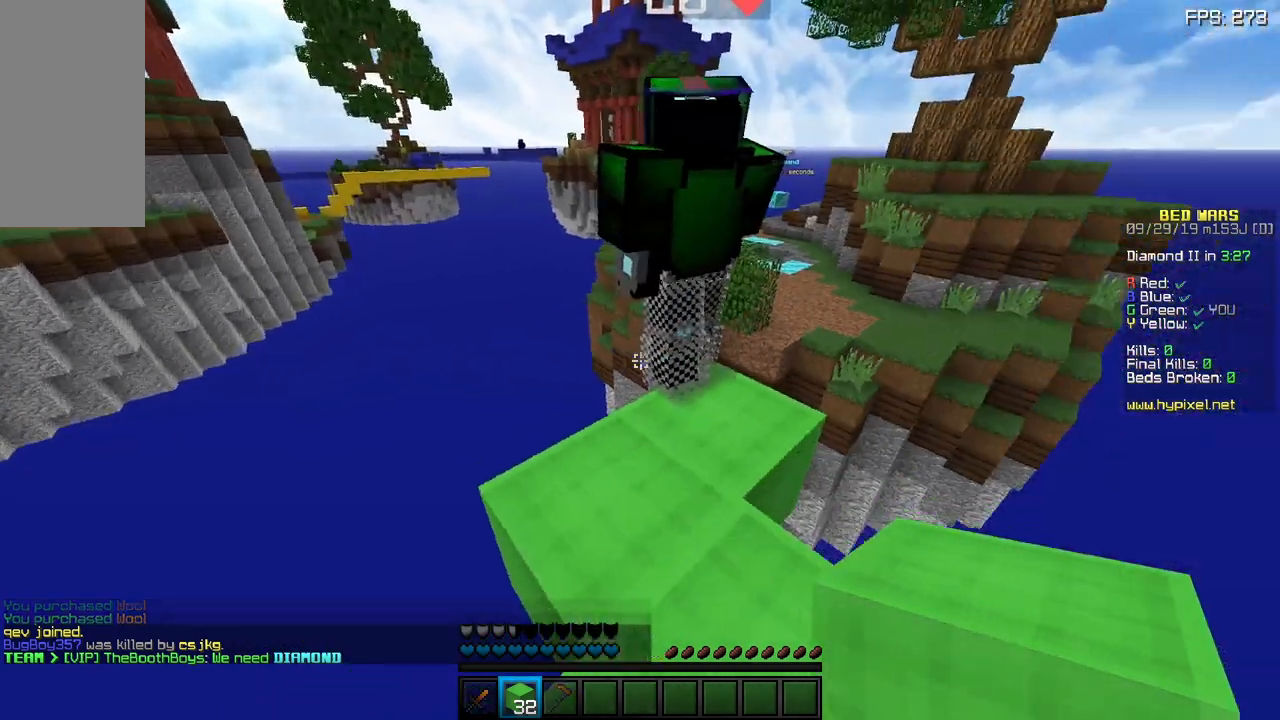
{"keys": ["d", "w"], "mouse": [], "events": [[33, "w", "down"], [50, "a", "down"], [200, "sneak", "up"], [217, "a", "up"], [450, "d", "down"]]}
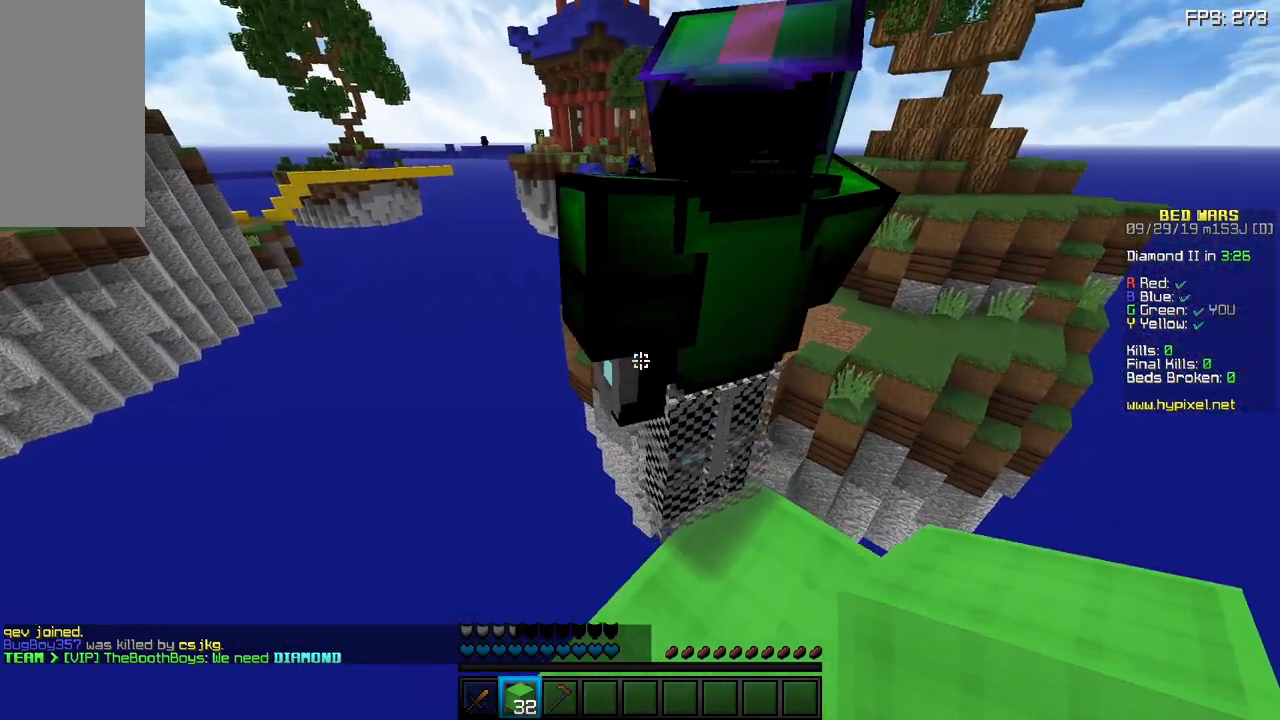
{"keys": ["sneak", "w"], "mouse": [], "events": [[67, "d", "up"], [67, "w", "up"], [300, "w", "down"], [450, "sneak", "down"]]}
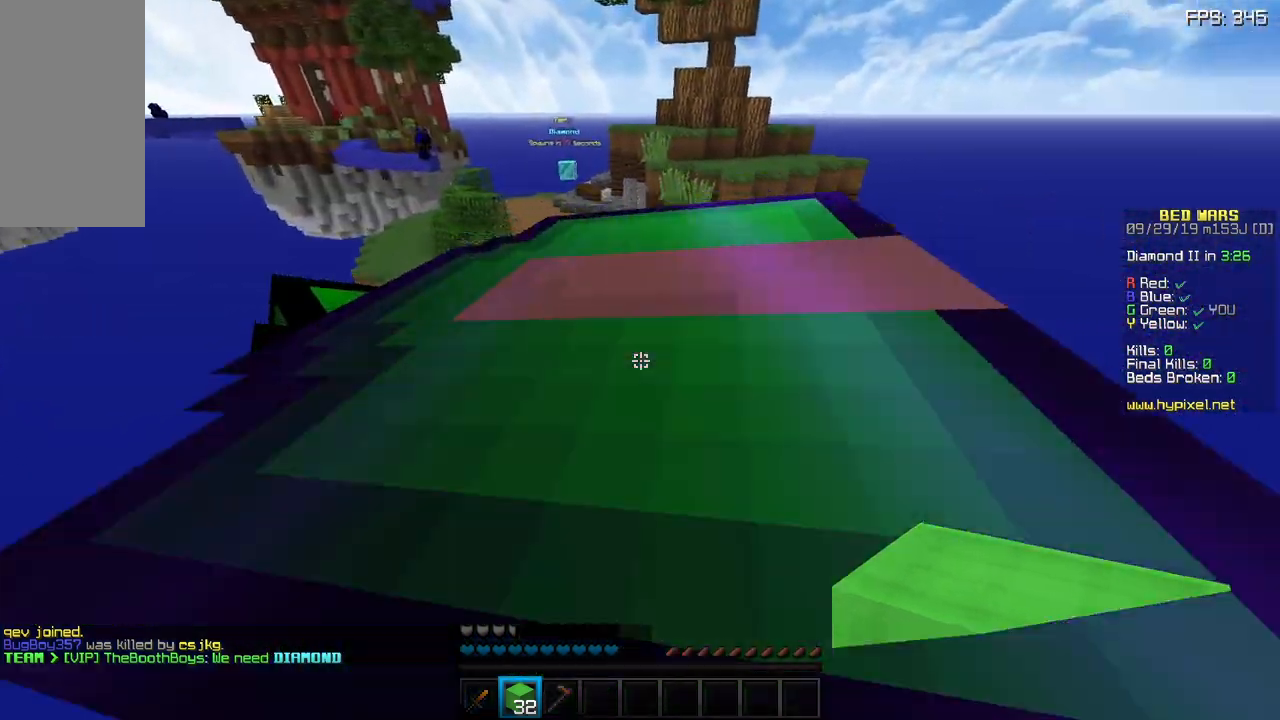
{"keys": ["d", "sneak"], "mouse": [], "events": [[233, "d", "down"], [367, "w", "up"]]}
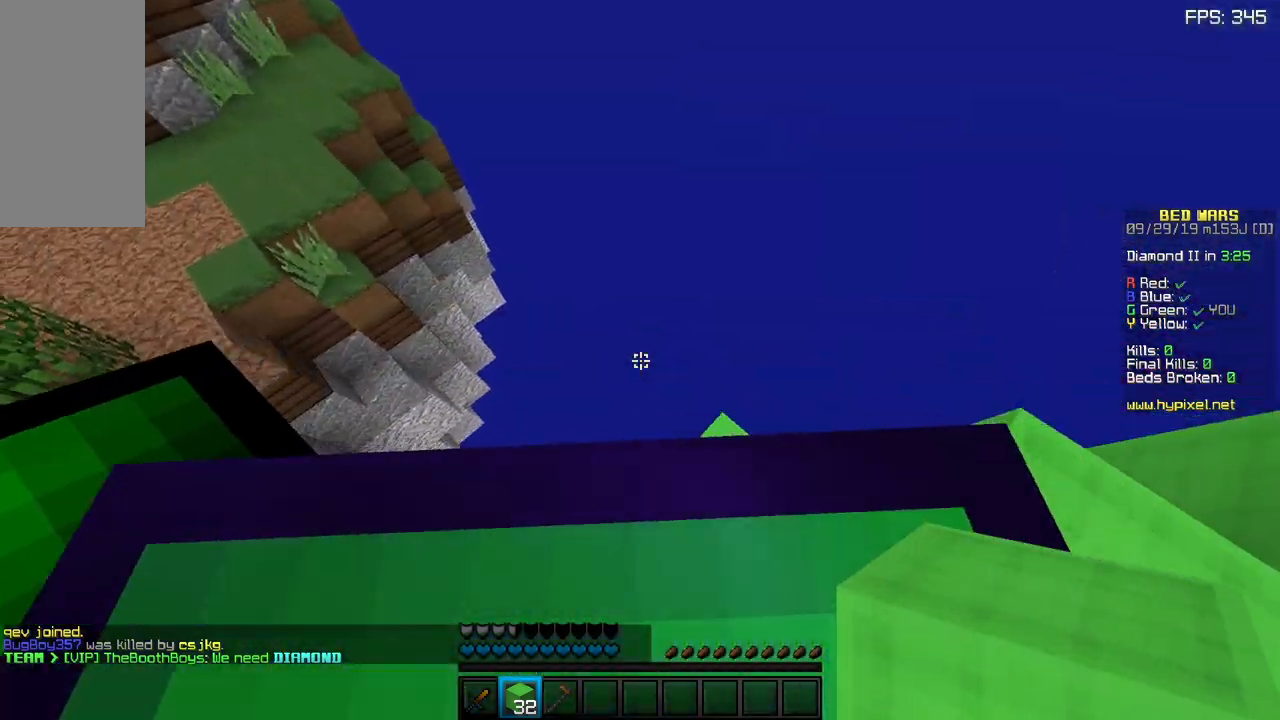
{"keys": ["a", "sneak", "w"], "mouse": [], "events": [[217, "w", "down"], [283, "a", "down"], [350, "d", "up"]]}
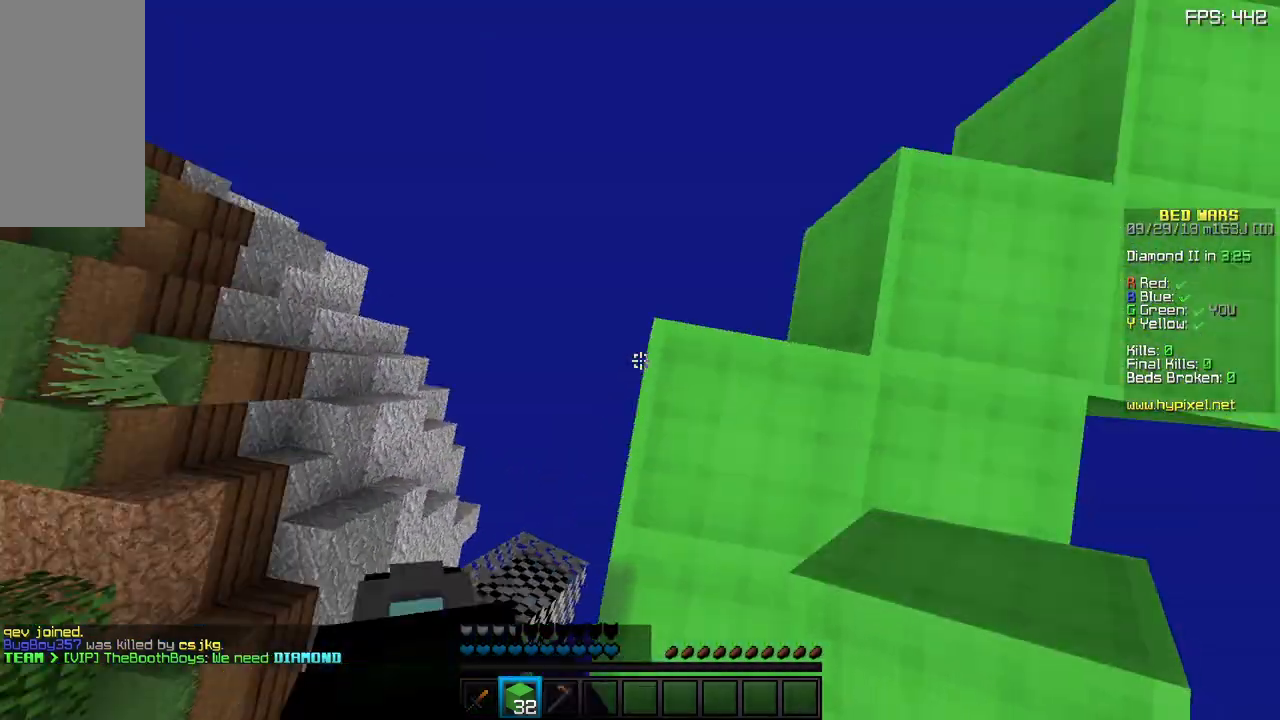
{"keys": ["a", "d", "s", "sneak"], "mouse": [], "events": [[17, "w", "up"], [117, "s", "down"], [250, "d", "down"]]}
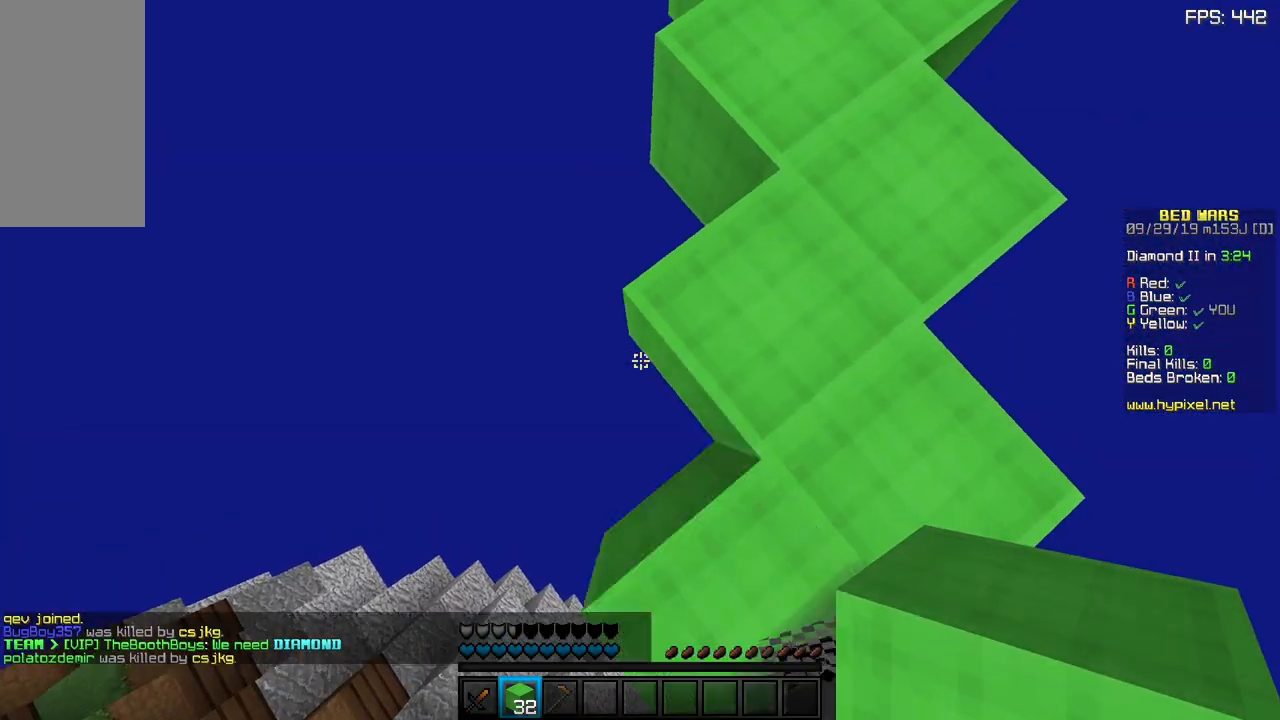
{"keys": ["a", "s", "sneak"], "mouse": [], "events": [[33, "d", "up"], [217, "mouse_right", "down"], [300, "mouse_right", "up"]]}
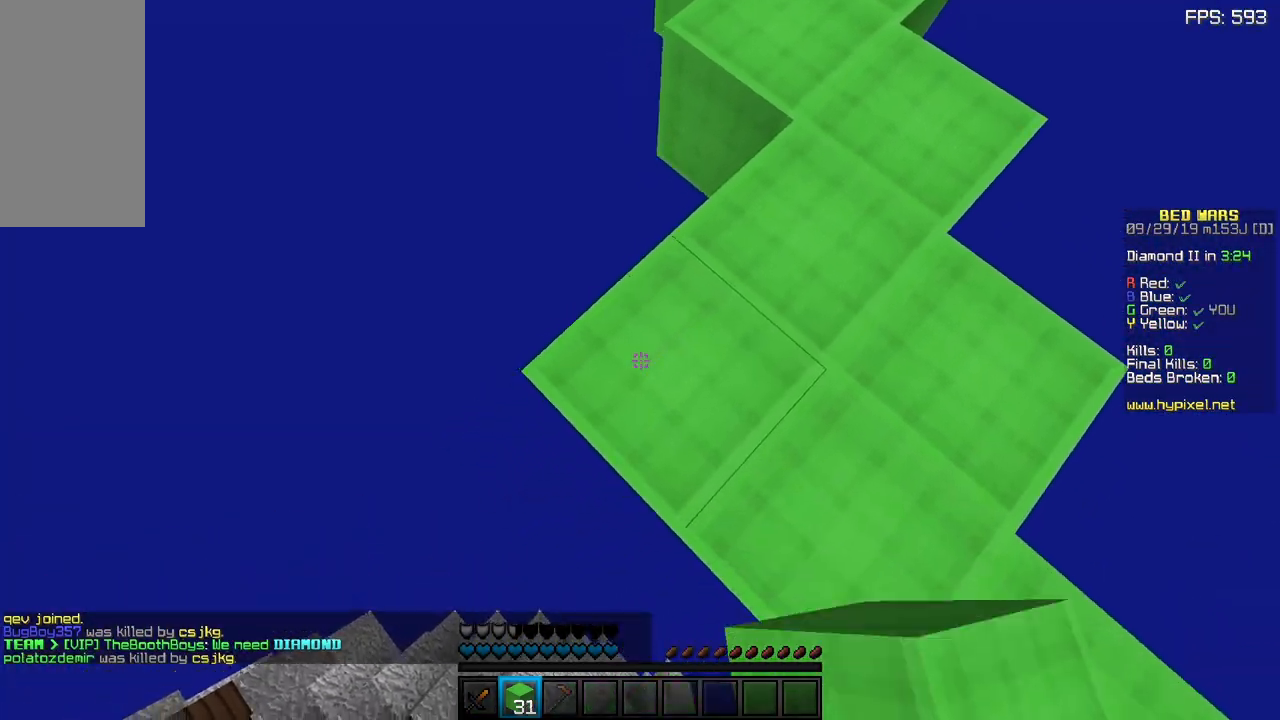
{"keys": ["a", "s"], "mouse": [], "events": [[317, "mouse_right", "down"], [400, "mouse_right", "up"], [500, "sneak", "up"]]}
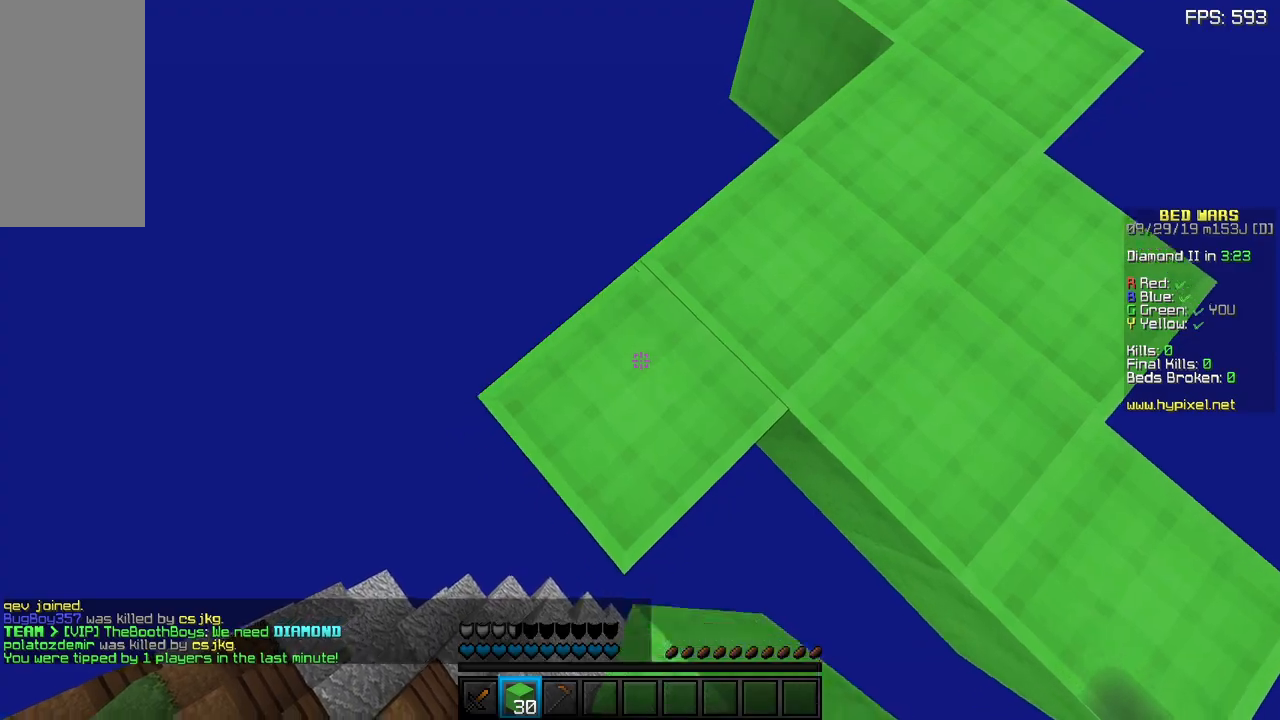
{"keys": ["a", "s"], "mouse": [], "events": [[150, "sneak", "down"], [267, "mouse_right", "down"], [367, "mouse_right", "up"], [417, "sneak", "up"]]}
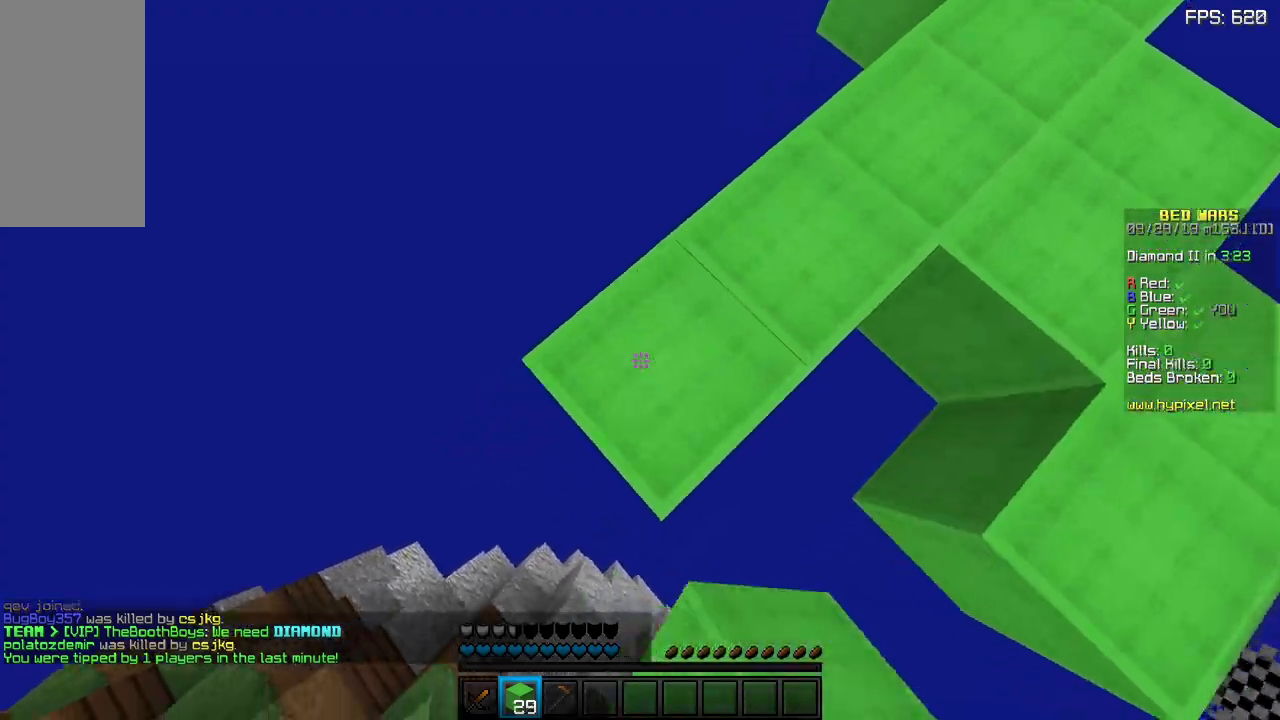
{"keys": ["a", "s", "sneak"], "mouse": [], "events": [[67, "sneak", "down"], [183, "mouse_right", "down"], [283, "mouse_right", "up"], [333, "sneak", "up"], [483, "sneak", "down"]]}
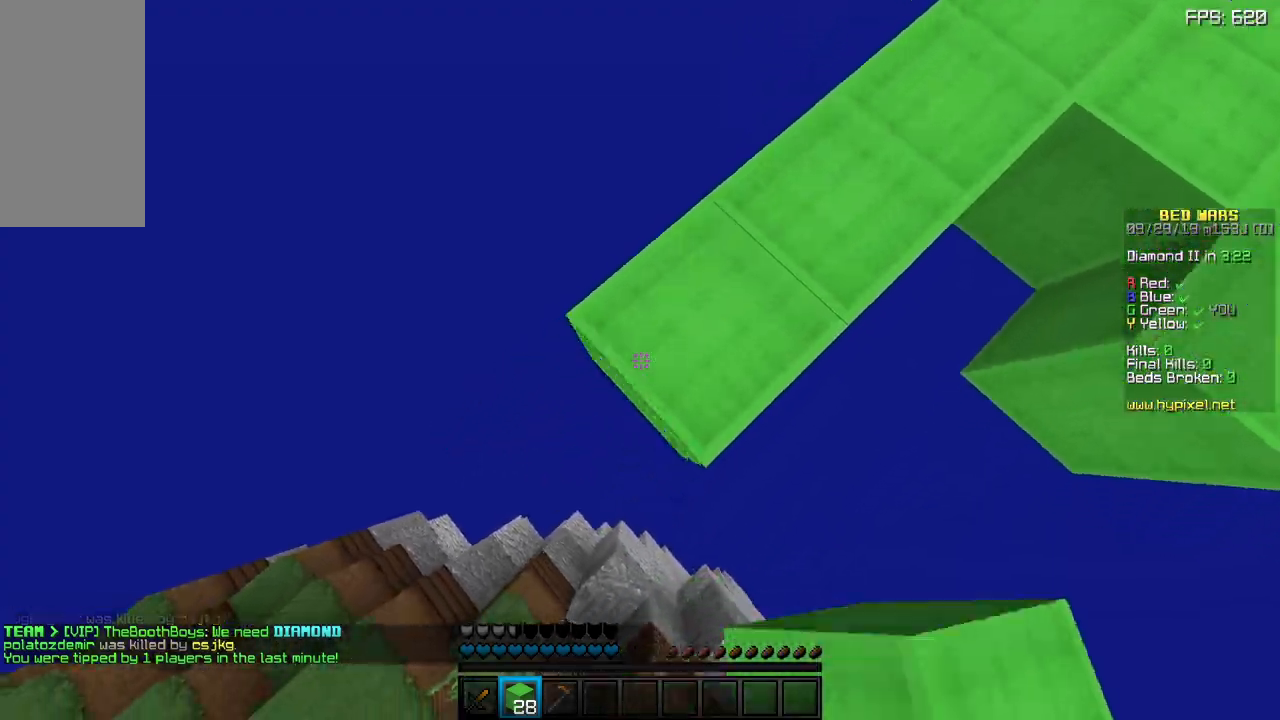
{"keys": ["a", "s", "sneak"], "mouse": ["right"], "events": [[133, "mouse_right", "down"], [200, "mouse_right", "up"], [233, "sneak", "up"], [367, "sneak", "down"], [483, "mouse_right", "down"]]}
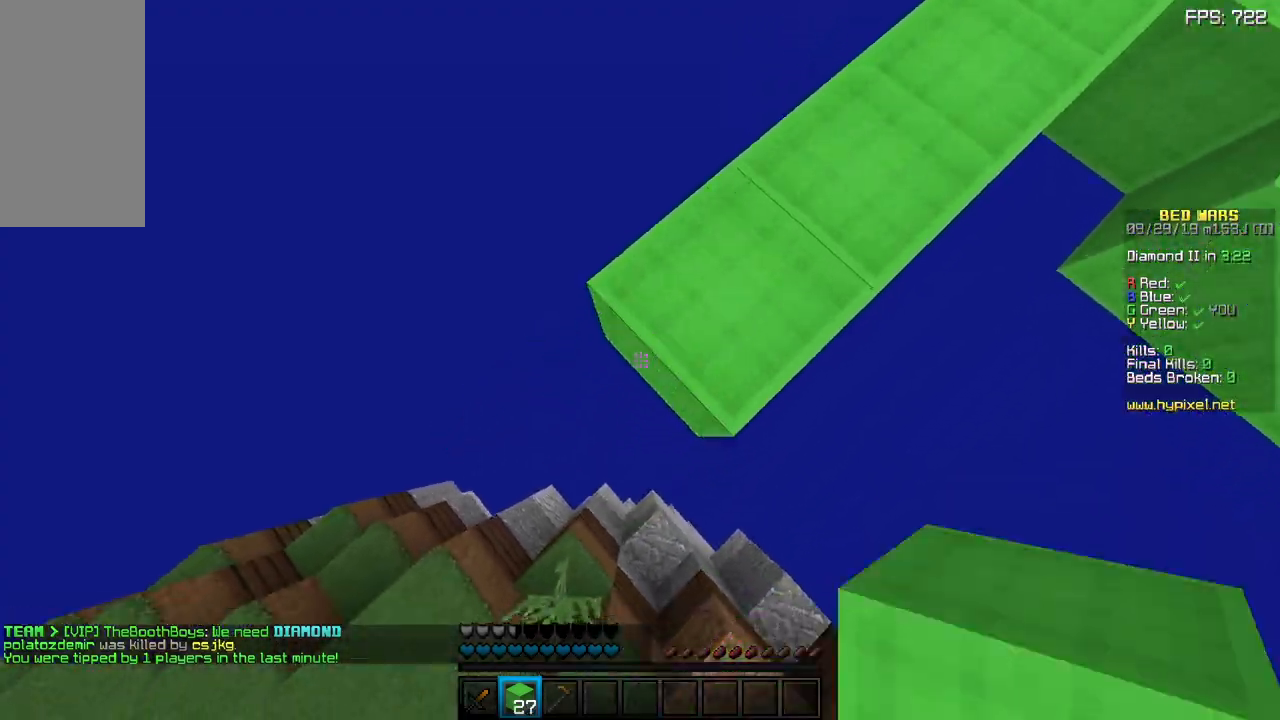
{"keys": ["space", "w"], "mouse": [], "events": [[83, "mouse_right", "up"], [117, "d", "down"], [150, "a", "up"], [167, "s", "up"], [217, "sneak", "up"], [283, "w", "down"], [300, "d", "up"], [433, "space", "down"]]}
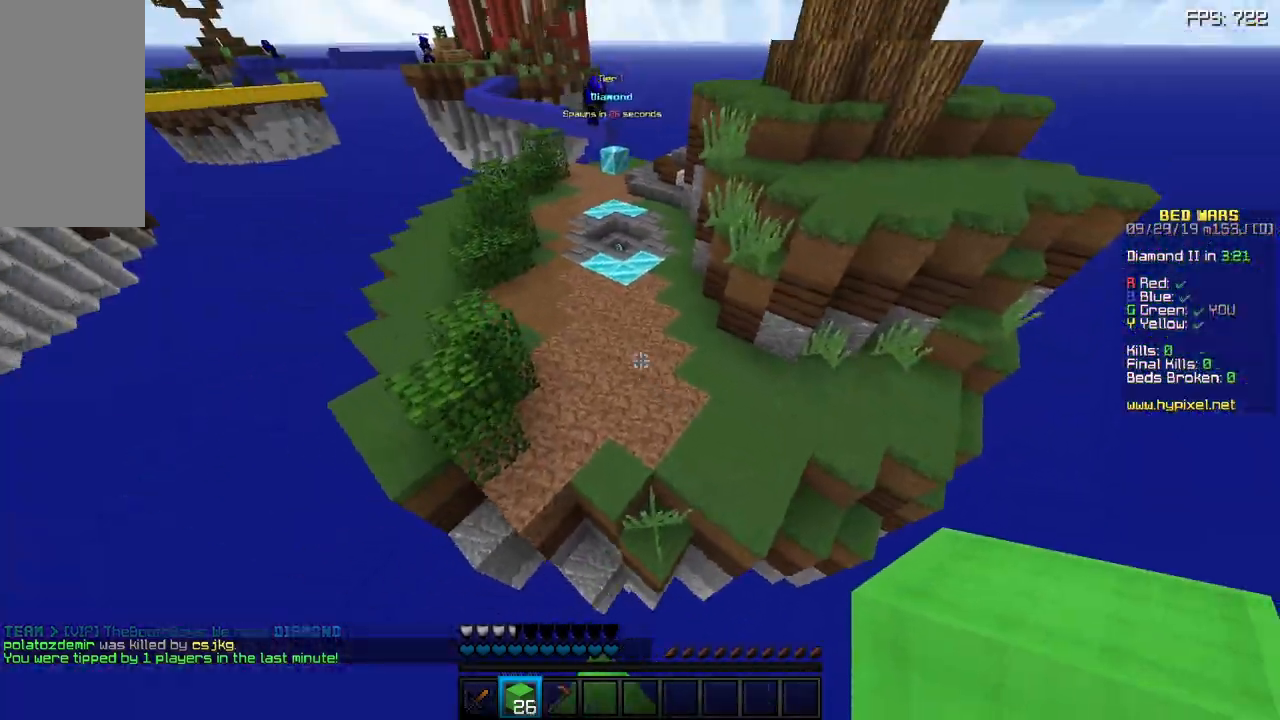
{"keys": ["w"], "mouse": [], "events": [[100, "space", "up"]]}
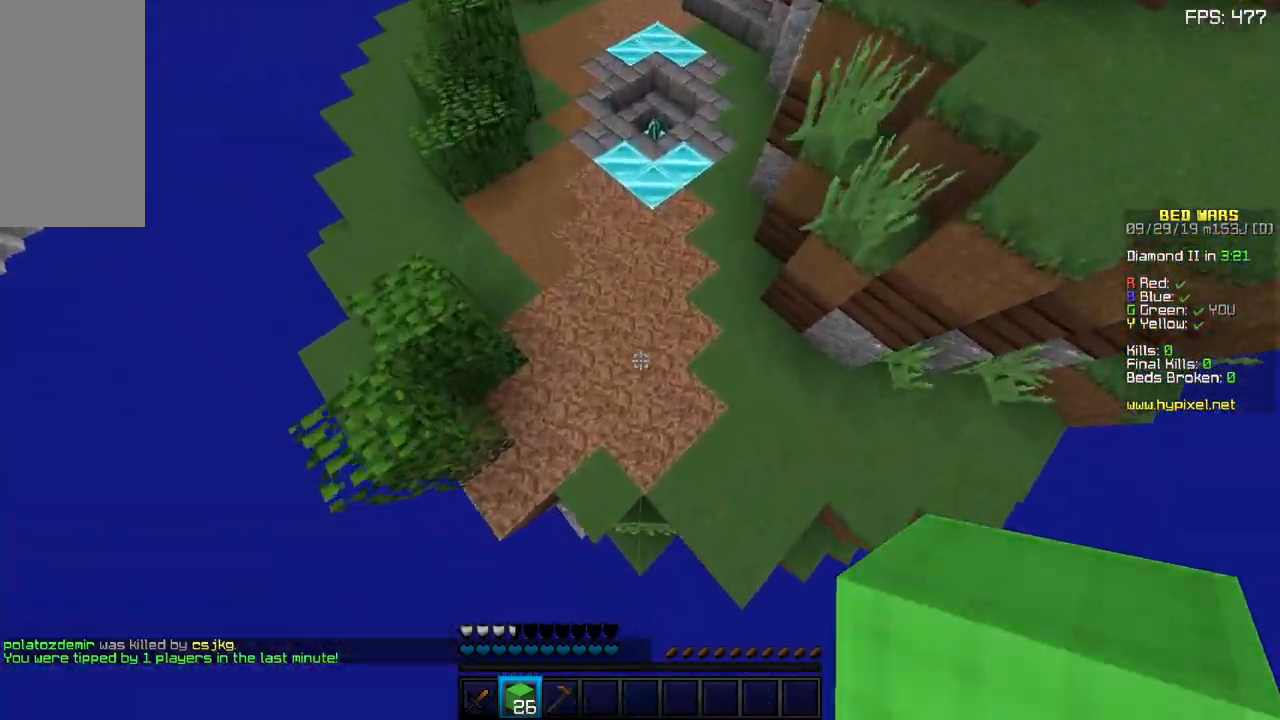
{"keys": ["w"], "mouse": [], "events": [[133, "mouse_right", "down"], [233, "mouse_right", "up"], [267, "space", "down"], [483, "space", "up"]]}
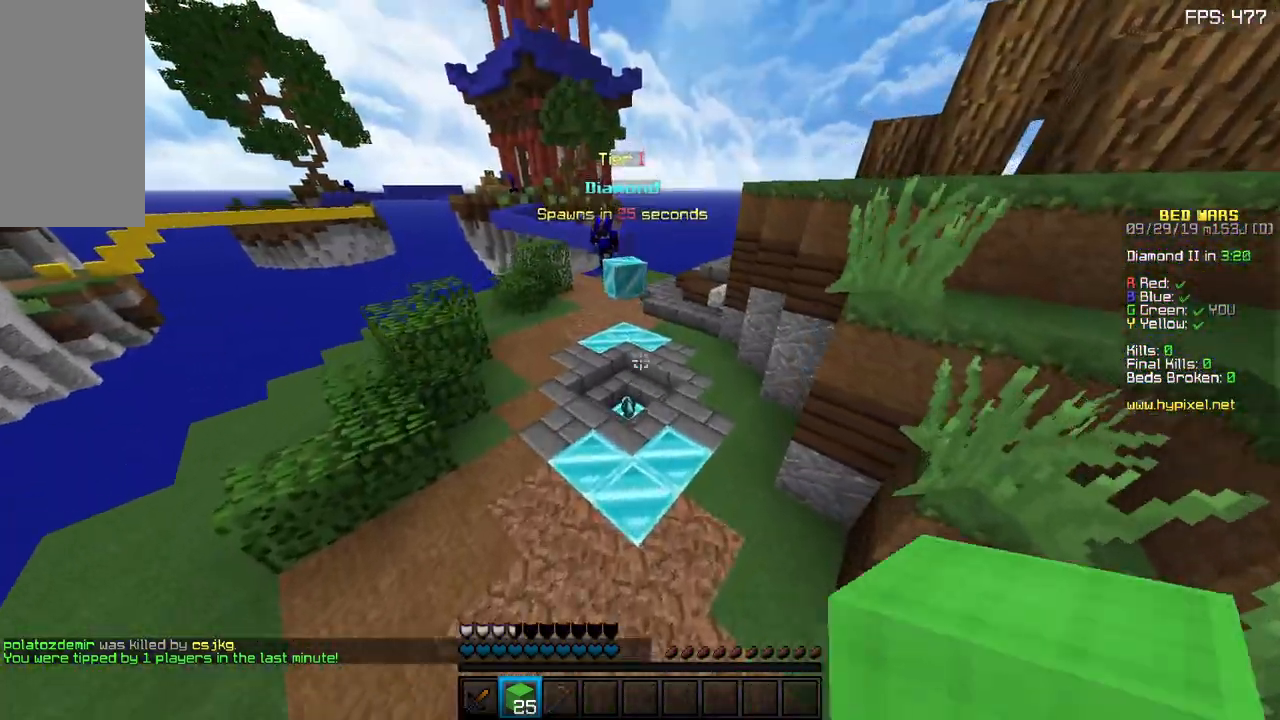
{"keys": ["w"], "mouse": [], "events": []}
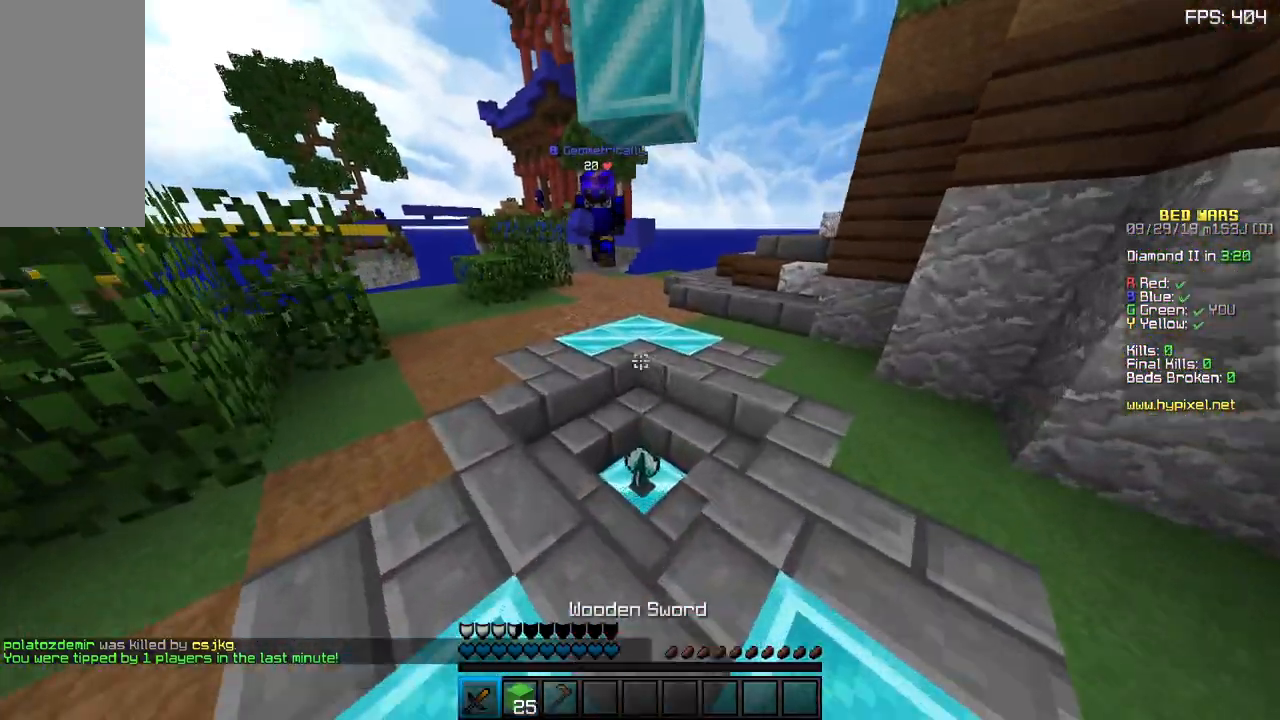
{"keys": ["a", "w"], "mouse": ["left"], "events": [[217, "d", "down"], [400, "a", "down"], [400, "d", "up"], [450, "mouse_left", "down"]]}
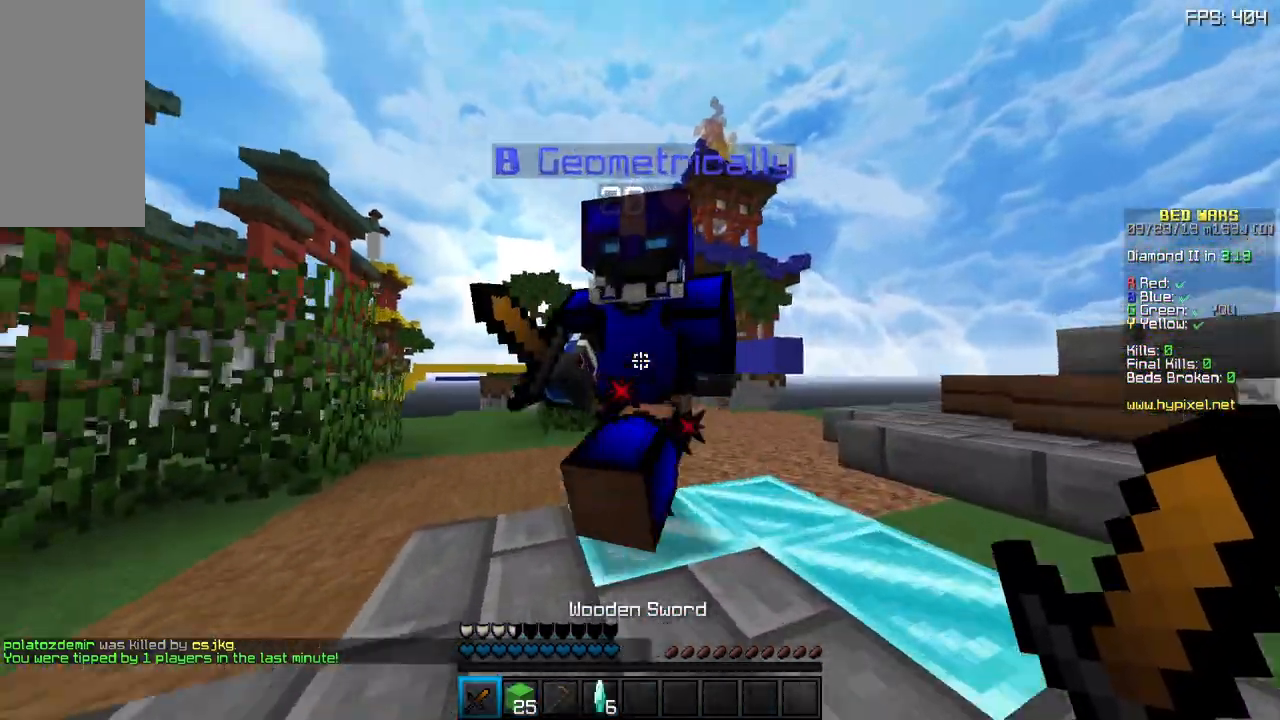
{"keys": ["a", "w"], "mouse": ["left"], "events": [[100, "w", "up"], [333, "w", "down"], [450, "mouse_left", "up"], [500, "mouse_left", "down"]]}
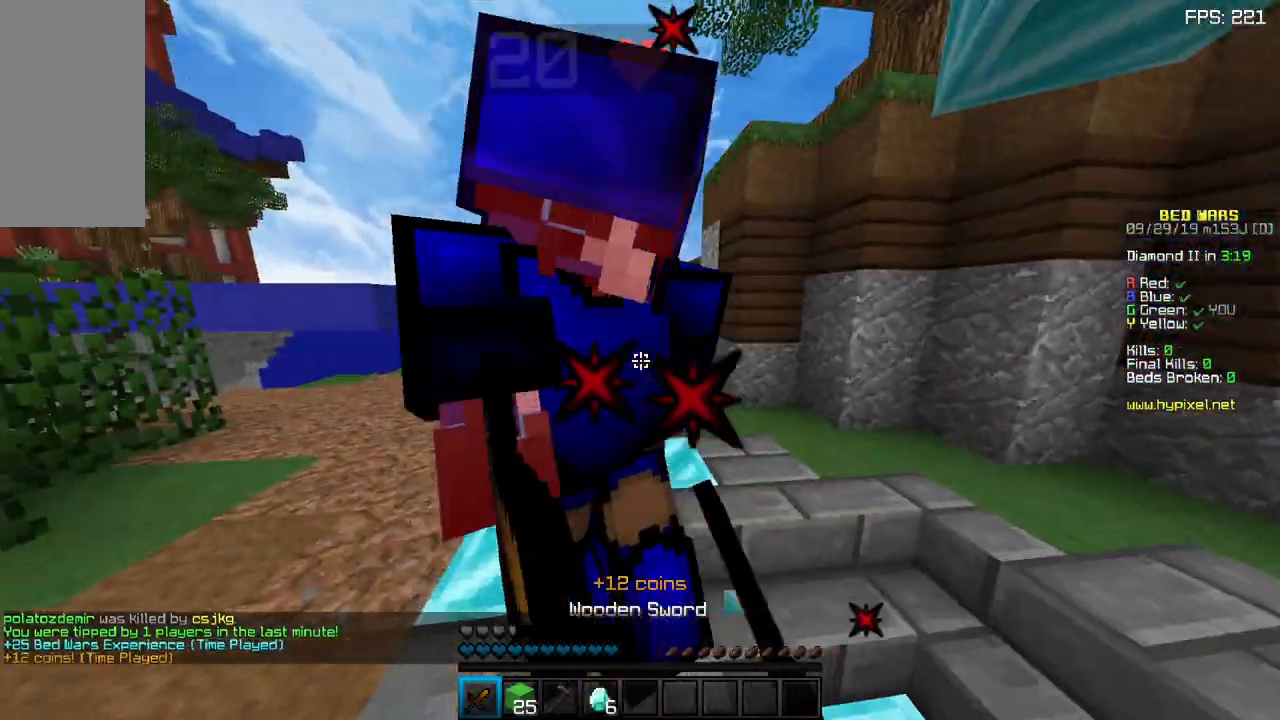
{"keys": ["w"], "mouse": ["left"], "events": [[133, "a", "up"], [250, "a", "down"], [433, "mouse_left", "up"], [467, "mouse_left", "down"], [483, "a", "up"]]}
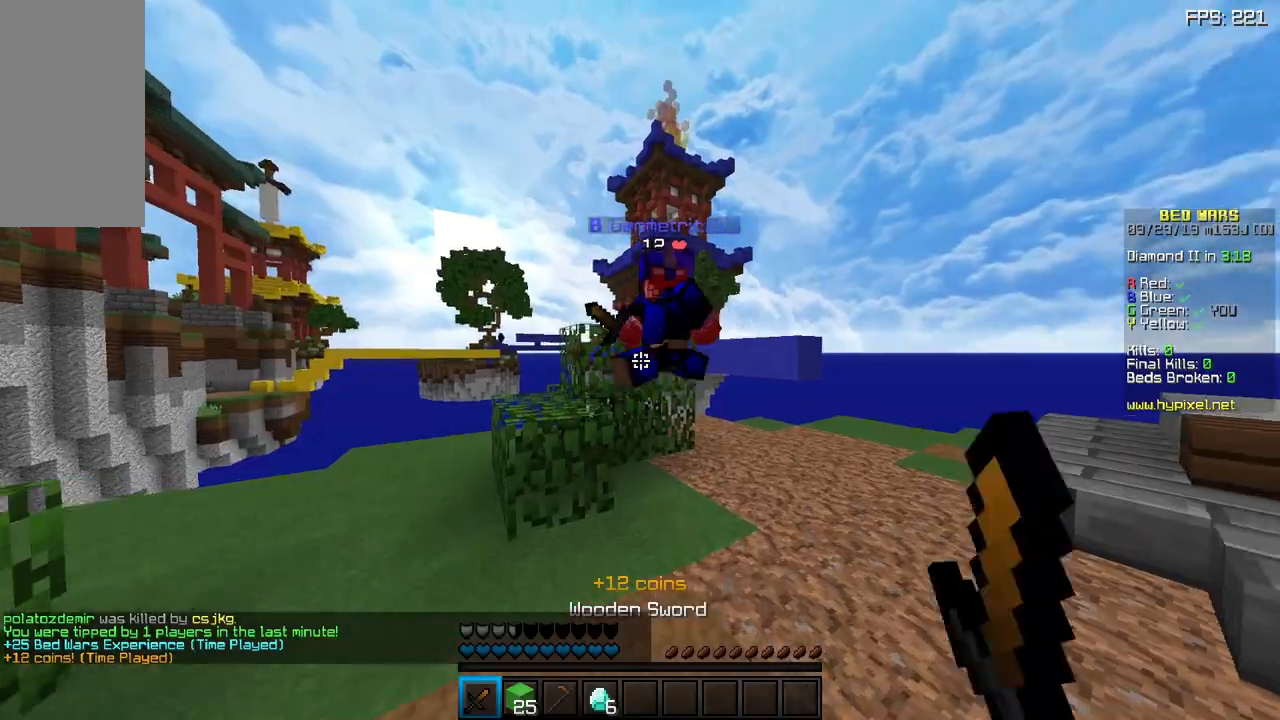
{"keys": ["a", "w"], "mouse": [], "events": [[317, "mouse_left", "up"], [483, "a", "down"]]}
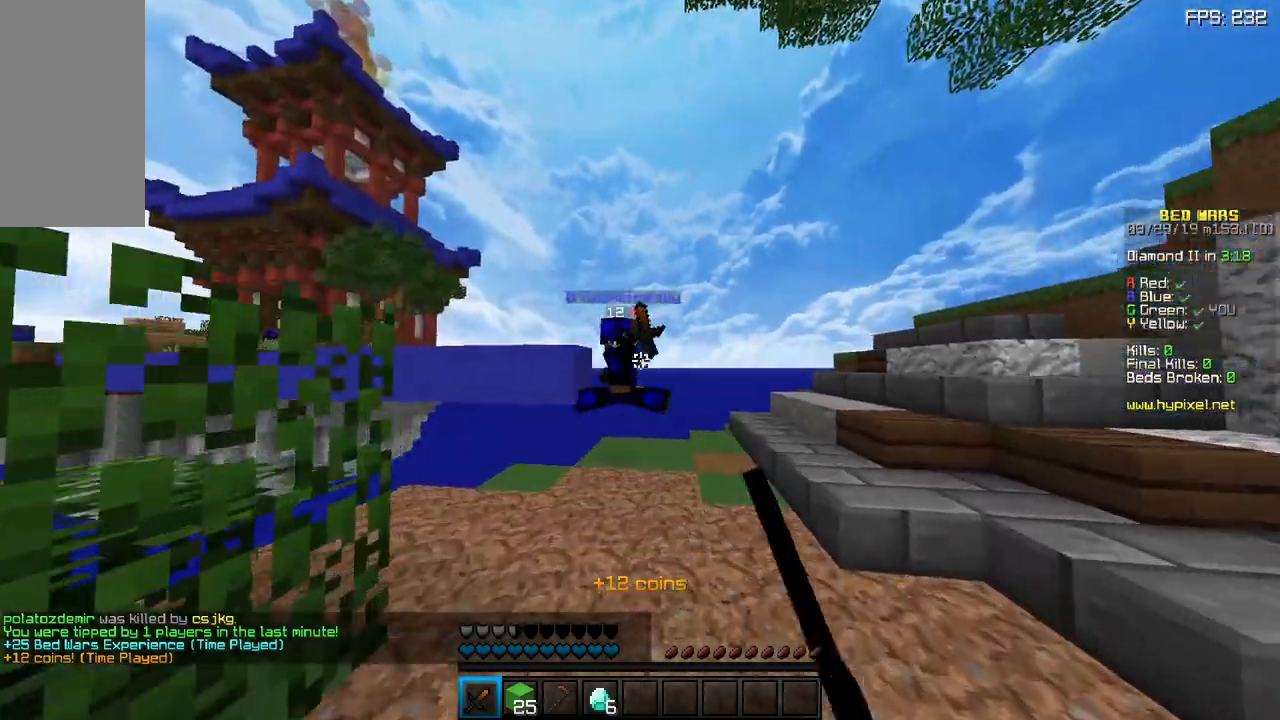
{"keys": ["a", "w"], "mouse": ["left"], "events": [[83, "mouse_left", "down"], [117, "a", "up"], [167, "mouse_left", "up"], [267, "mouse_left", "down"], [333, "mouse_left", "up"], [433, "mouse_left", "down"], [483, "a", "down"]]}
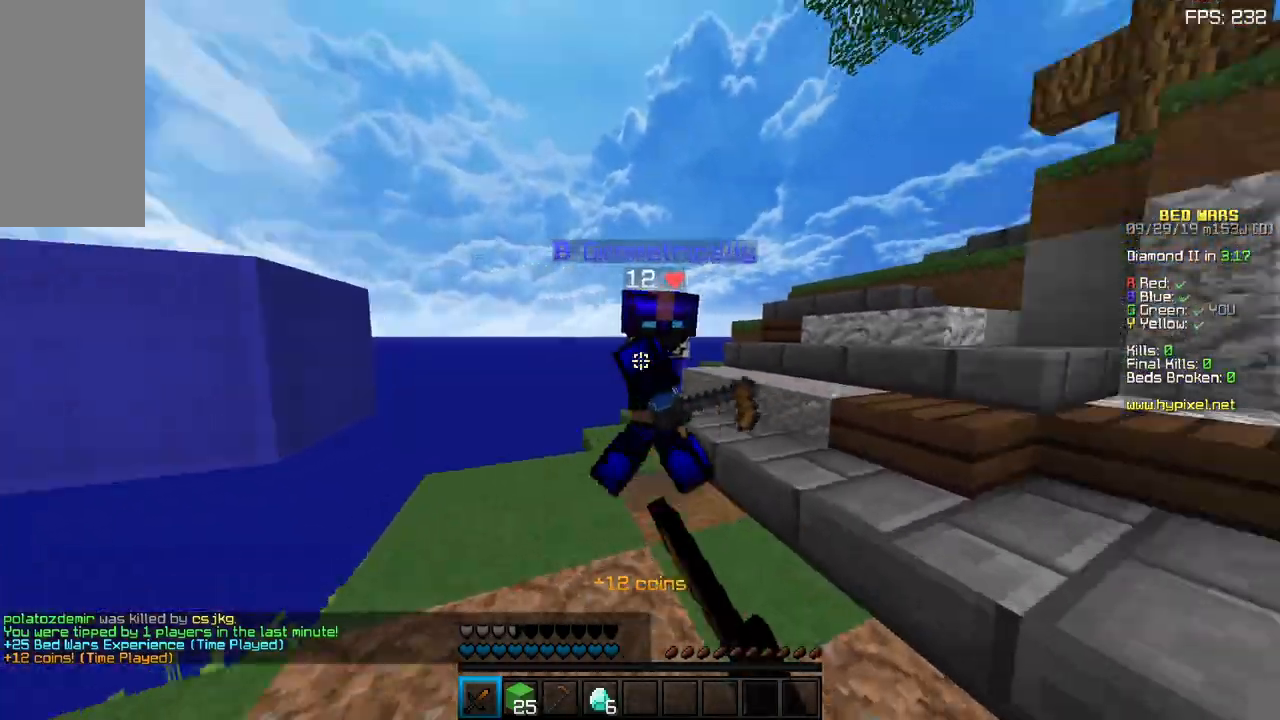
{"keys": ["w"], "mouse": [], "events": [[133, "a", "up"], [183, "d", "down"], [317, "d", "up"], [500, "mouse_left", "up"]]}
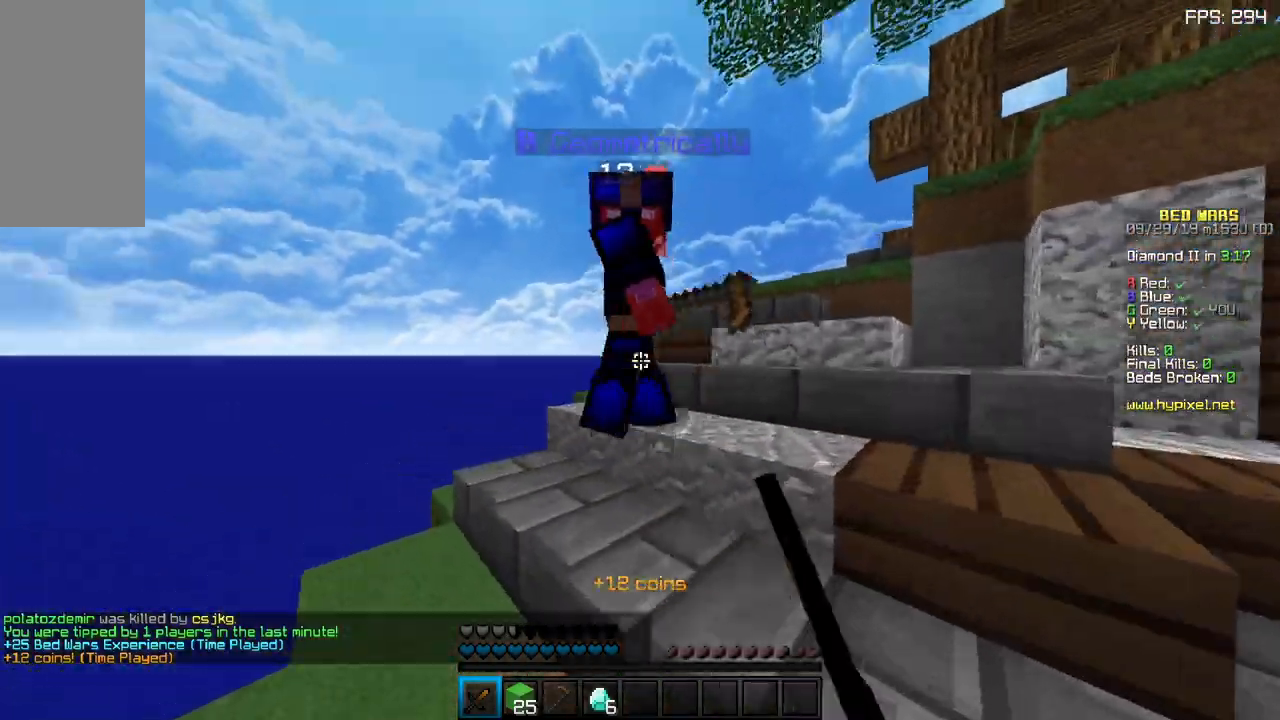
{"keys": ["d", "w"], "mouse": ["left"], "events": [[117, "d", "down"], [133, "mouse_left", "down"], [217, "mouse_left", "up"], [250, "mouse_left", "down"]]}
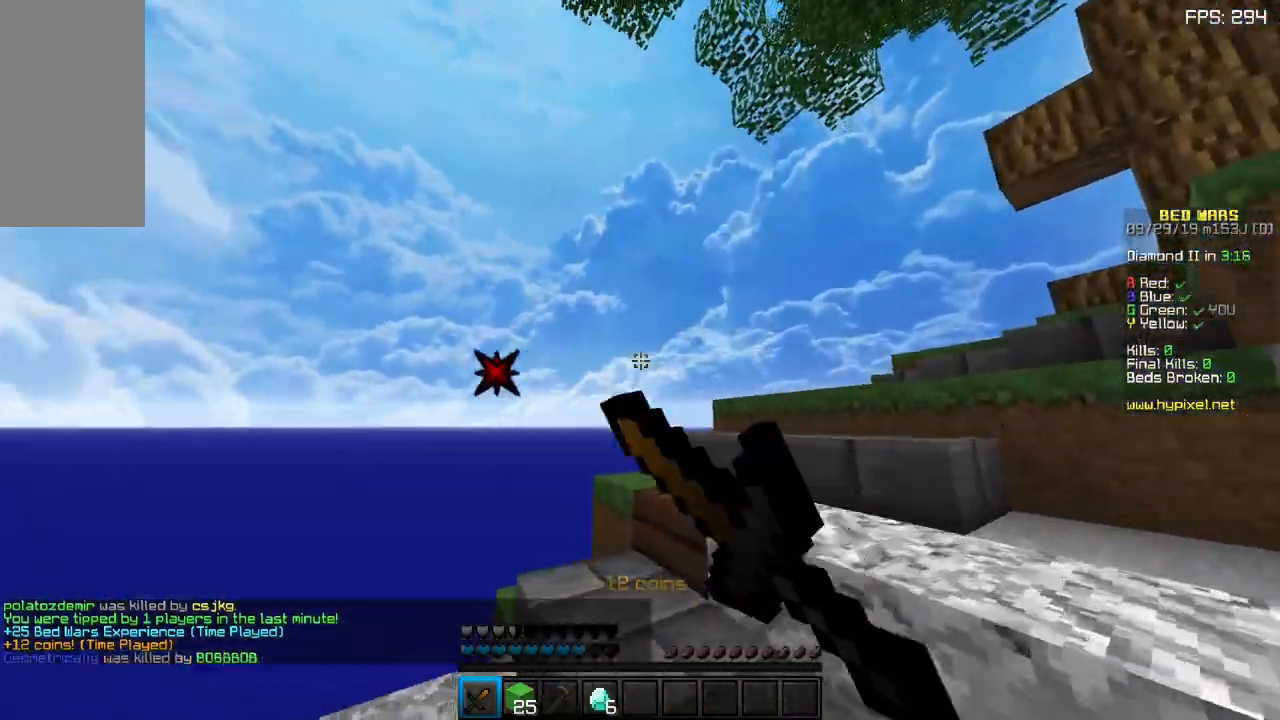
{"keys": ["a", "w"], "mouse": [], "events": [[267, "mouse_left", "up"], [383, "d", "up"], [417, "a", "down"]]}
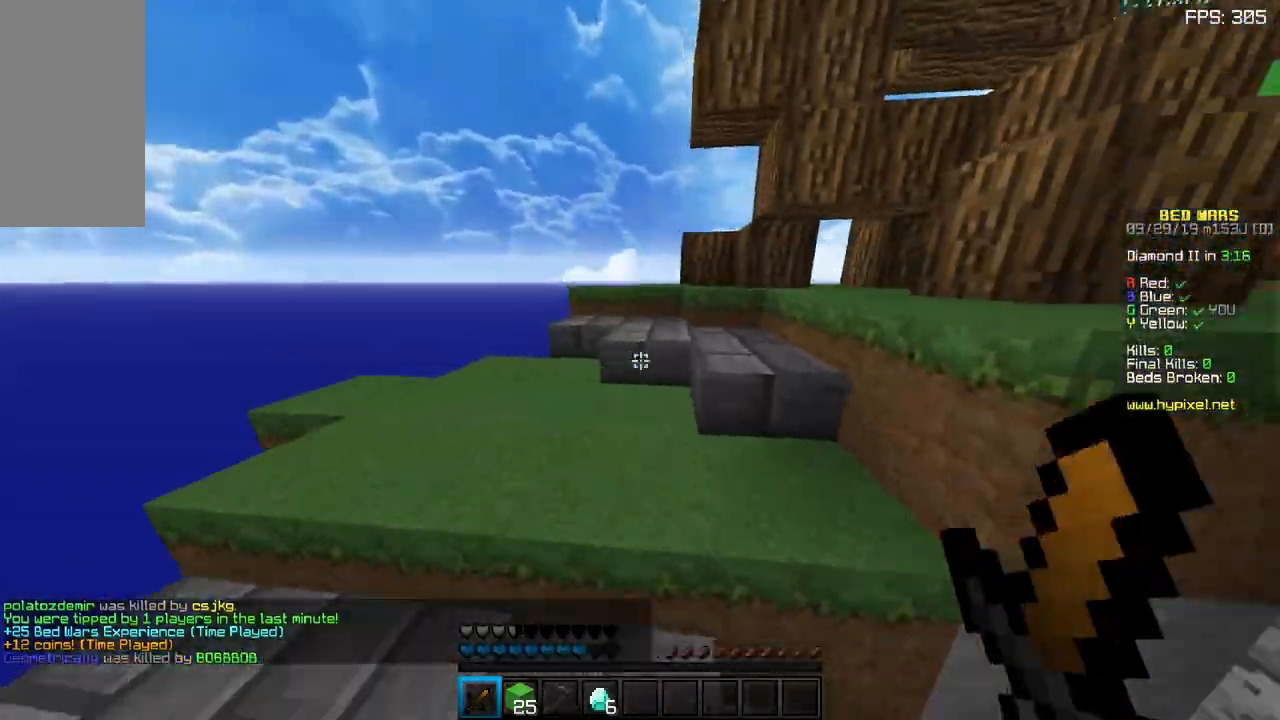
{"keys": ["space", "w"], "mouse": [], "events": [[267, "a", "up"], [350, "space", "down"]]}